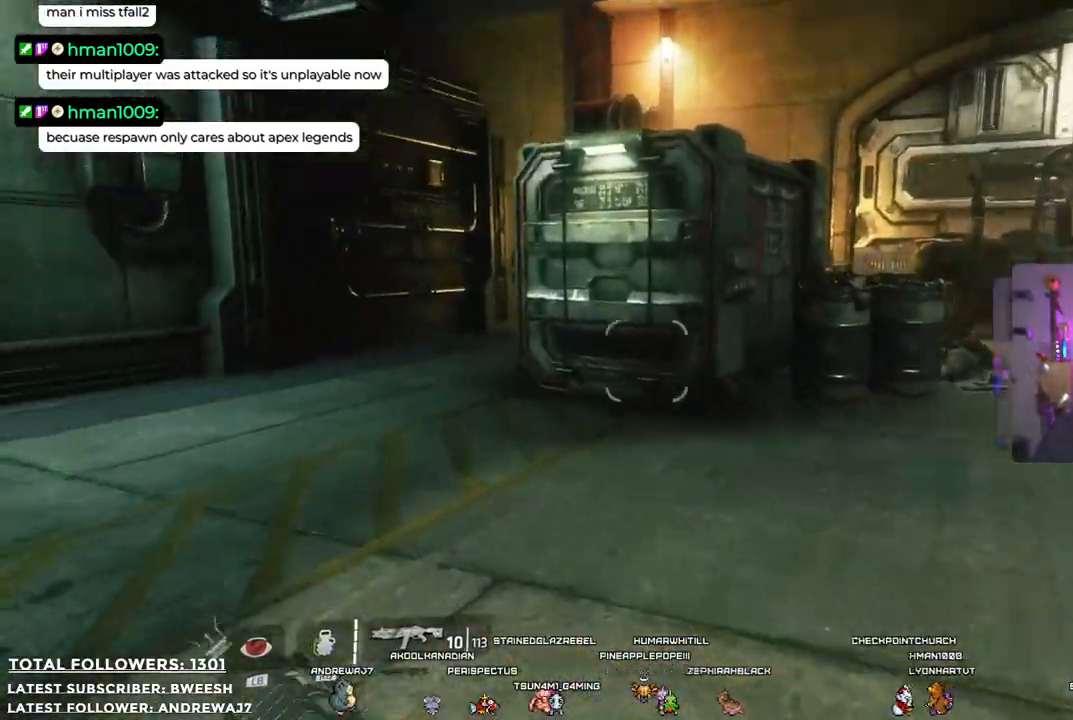
Gameplay with a controller (Xbox layout); each line is a JSON object with the inputs held at the frame after it. "events" lists button and stick changes between this image and that frame as [ms after this image, input, new state], when the widget could be followed in between. Not read: R3.
{"buttons": [], "left_stick": "up-left", "right_stick": "up-left", "events": [[66, "right_stick", "center"], [100, "left_stick", "up-left"], [384, "right_stick", "up-left"]]}
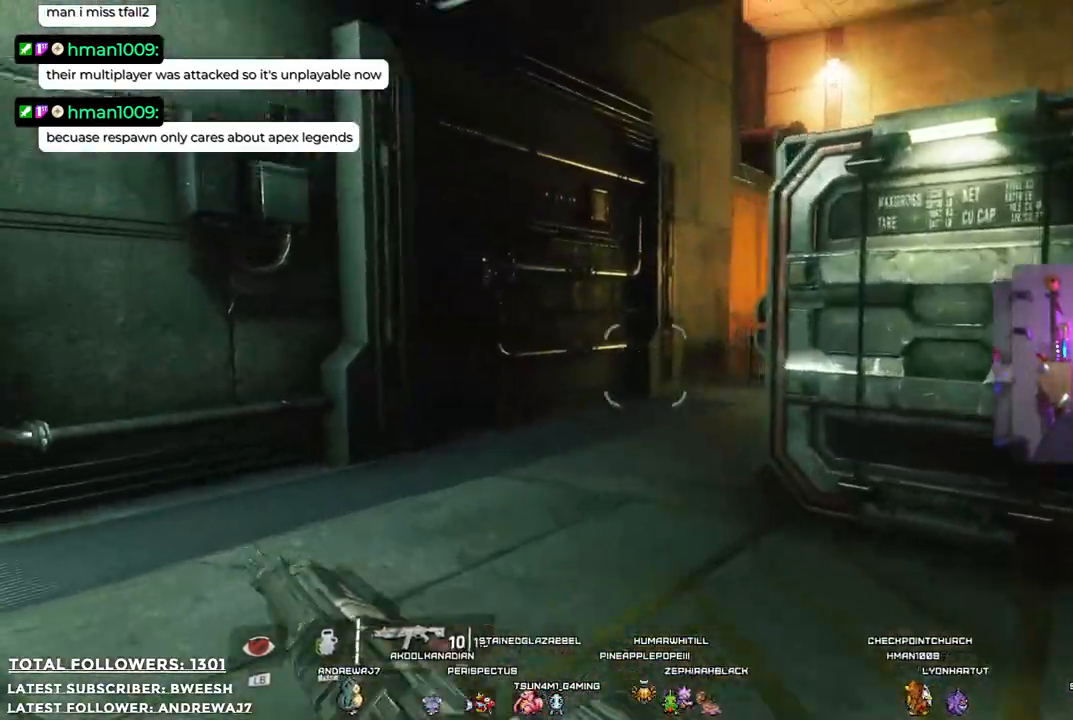
{"buttons": [], "left_stick": "up-left", "right_stick": "right", "events": [[67, "right_stick", "center"], [318, "right_stick", "right"]]}
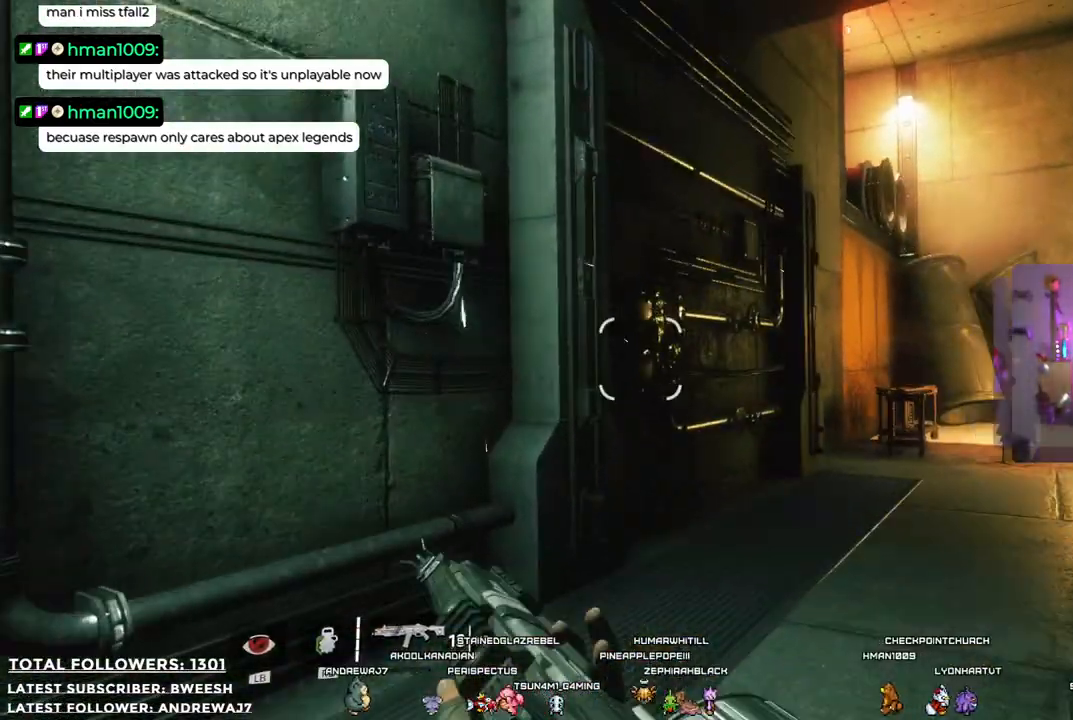
{"buttons": [], "left_stick": "up", "right_stick": "right"}
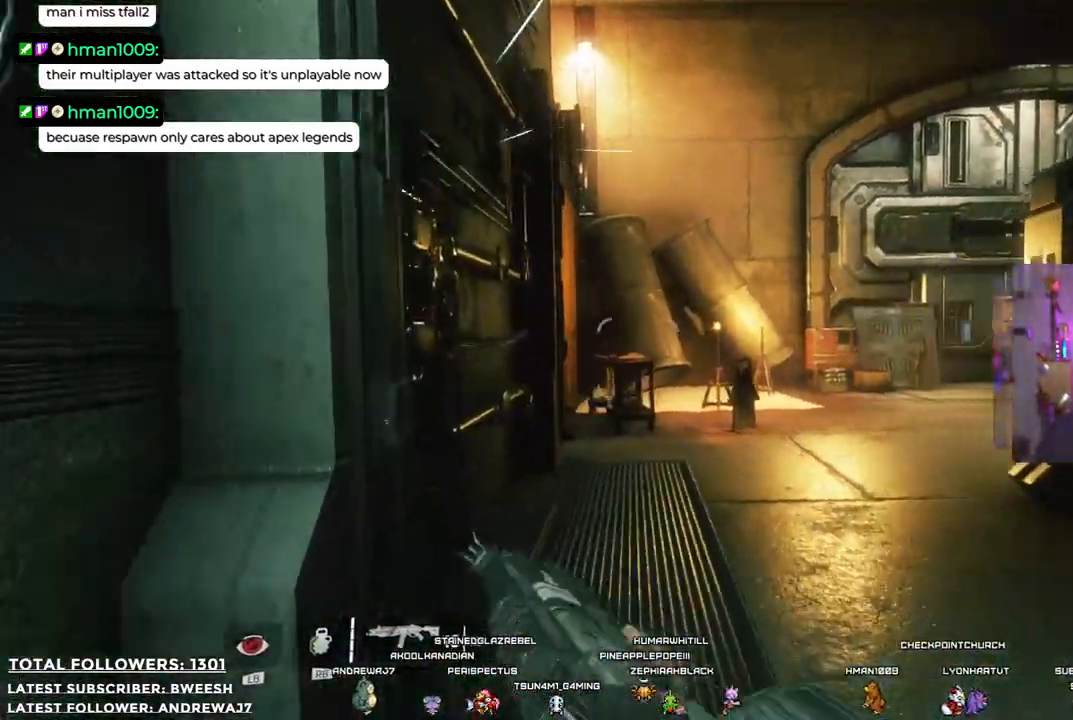
{"buttons": [], "left_stick": "up", "right_stick": "right"}
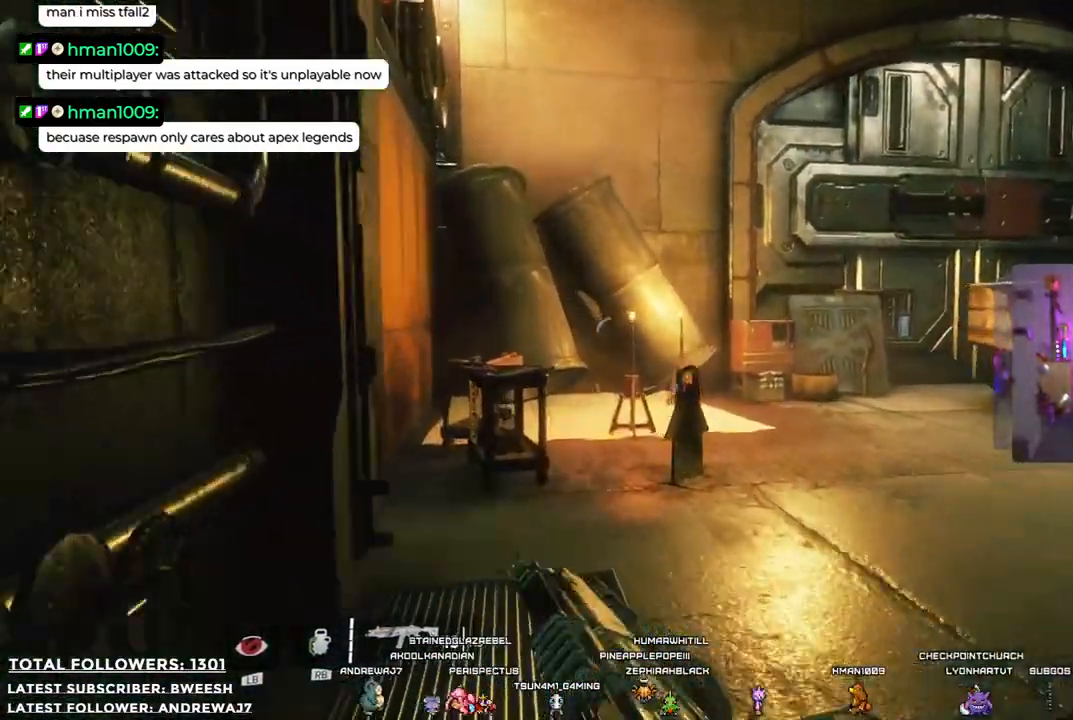
{"buttons": [], "left_stick": "up", "right_stick": "center", "events": [[318, "right_stick", "center"]]}
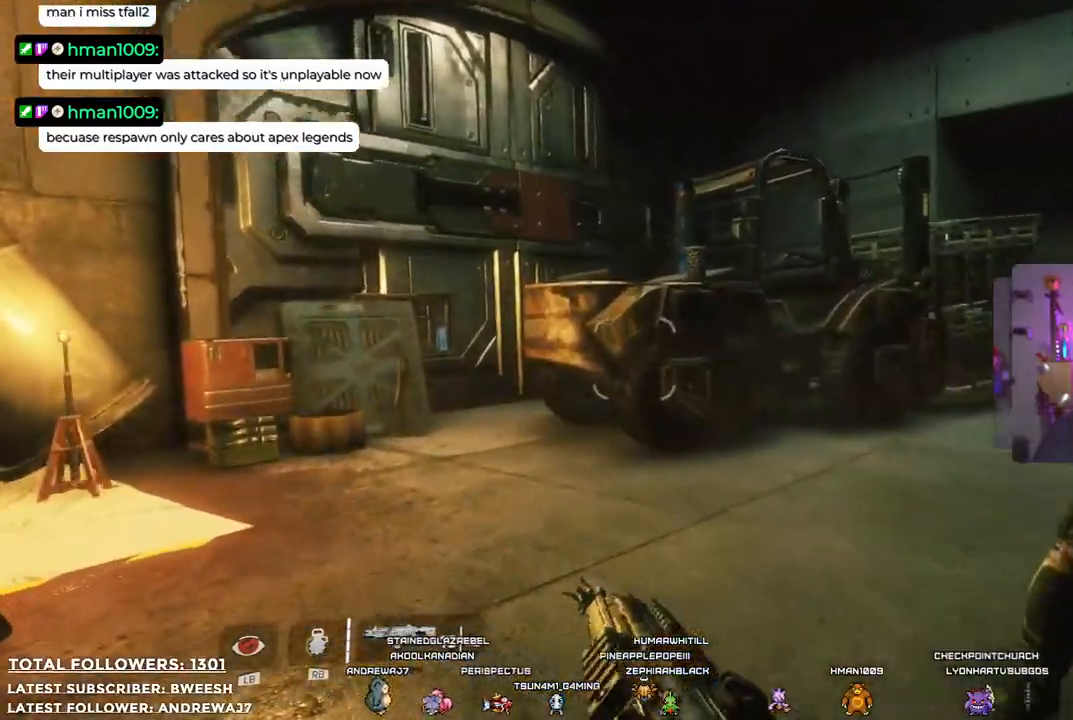
{"buttons": ["R2"], "left_stick": "down", "right_stick": "center", "events": [[117, "left_stick", "down"], [184, "right_stick", "right"], [401, "right_stick", "center"], [434, "R2", "down"]]}
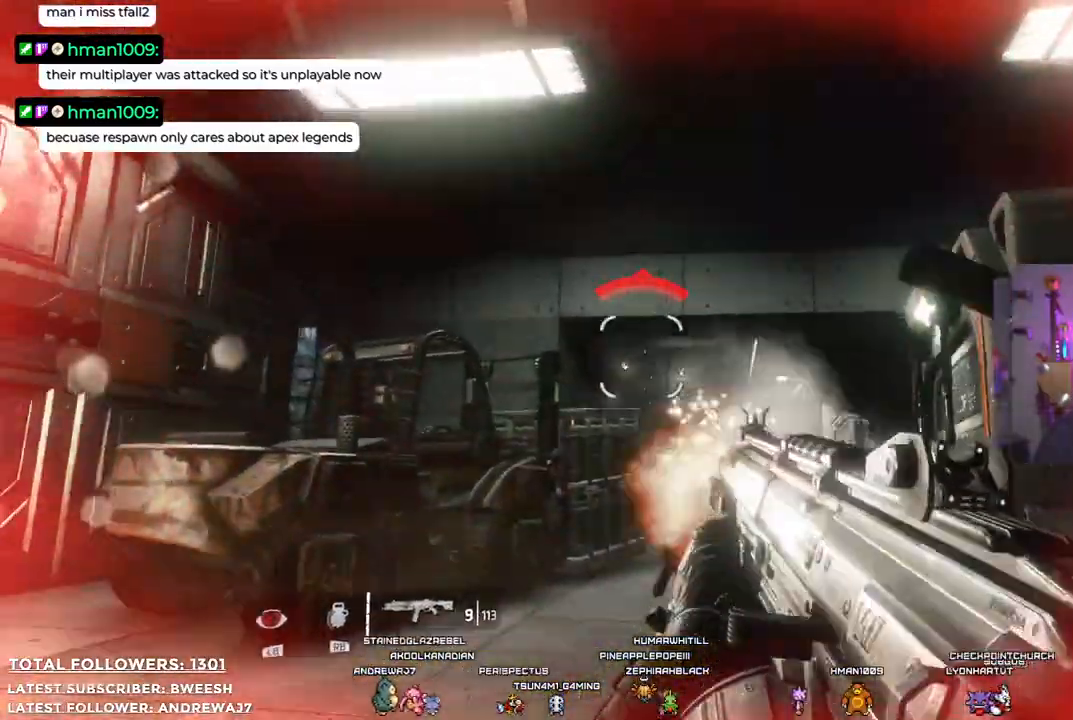
{"buttons": ["L2", "R2"], "left_stick": "down", "right_stick": "center", "events": [[251, "L2", "down"]]}
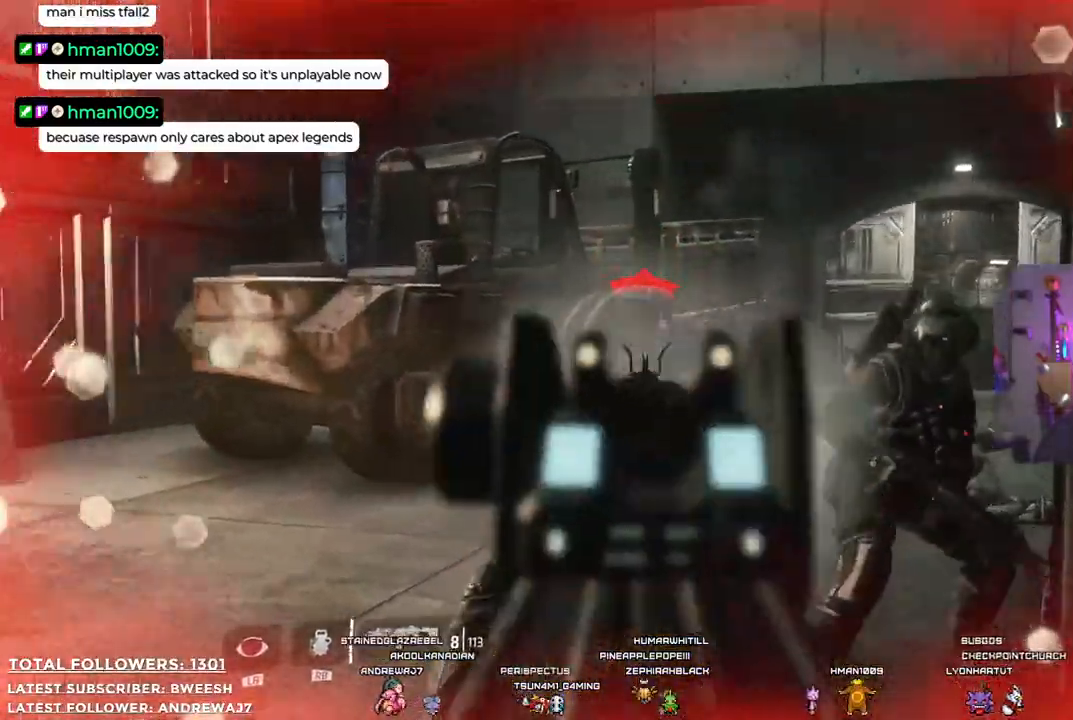
{"buttons": ["L2", "R2"], "left_stick": "down", "right_stick": "center", "events": [[34, "R2", "up"], [67, "left_stick", "down-right"], [134, "R2", "down"], [251, "right_stick", "right"], [284, "R2", "up"], [418, "R2", "down"], [418, "right_stick", "center"], [485, "left_stick", "down"]]}
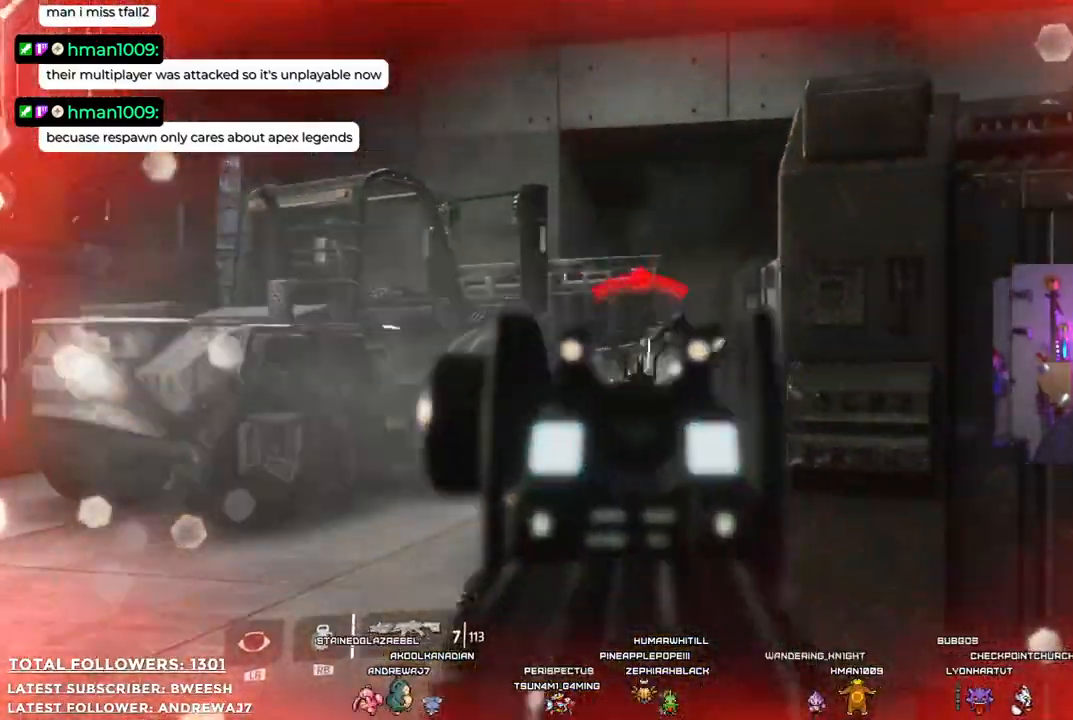
{"buttons": ["L2", "R2"], "left_stick": "down", "right_stick": "center", "events": [[34, "R2", "up"], [50, "R2", "down"], [217, "R2", "up"], [318, "R2", "down"], [434, "R2", "up"], [501, "R2", "down"]]}
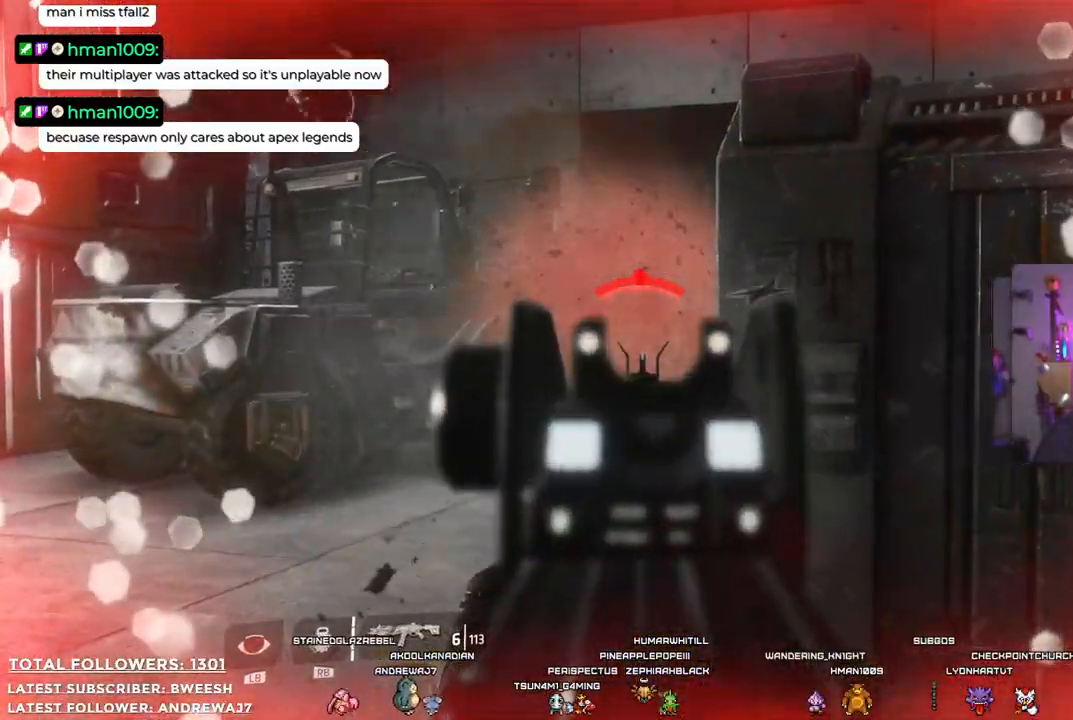
{"buttons": [], "left_stick": "right", "right_stick": "center", "events": [[100, "R2", "up"], [201, "left_stick", "down-right"], [234, "L2", "up"], [334, "left_stick", "right"]]}
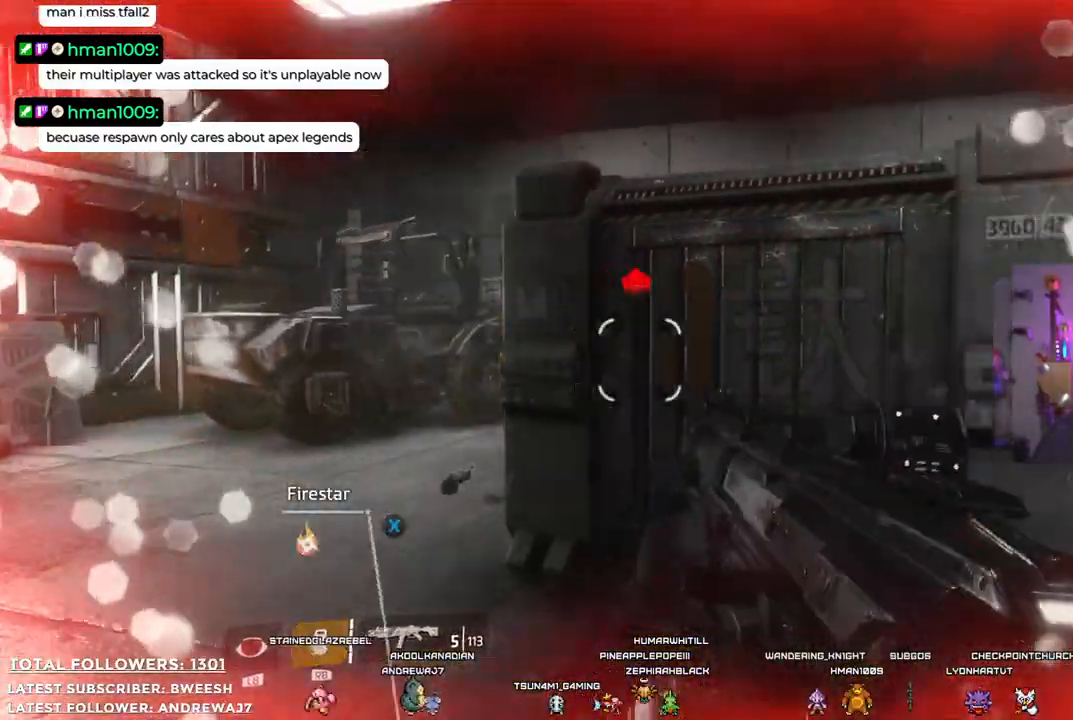
{"buttons": [], "left_stick": "right", "right_stick": "center", "events": [[267, "right_stick", "down-left"], [368, "right_stick", "center"]]}
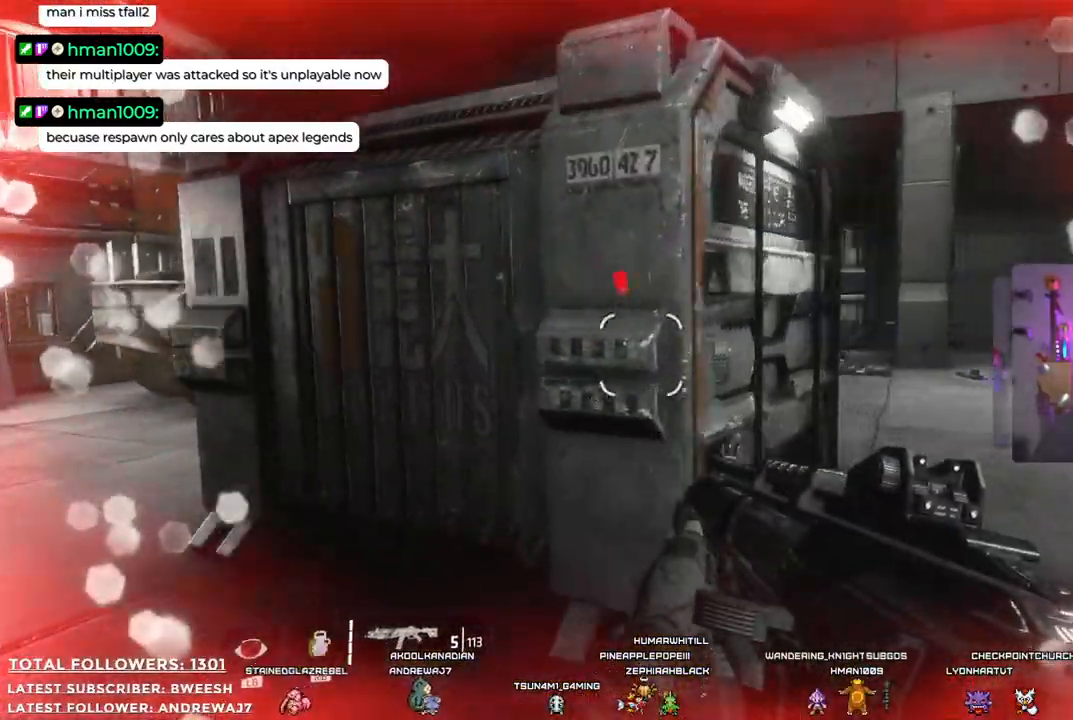
{"buttons": [], "left_stick": "right", "right_stick": "center", "events": [[67, "X", "down"], [167, "X", "up"]]}
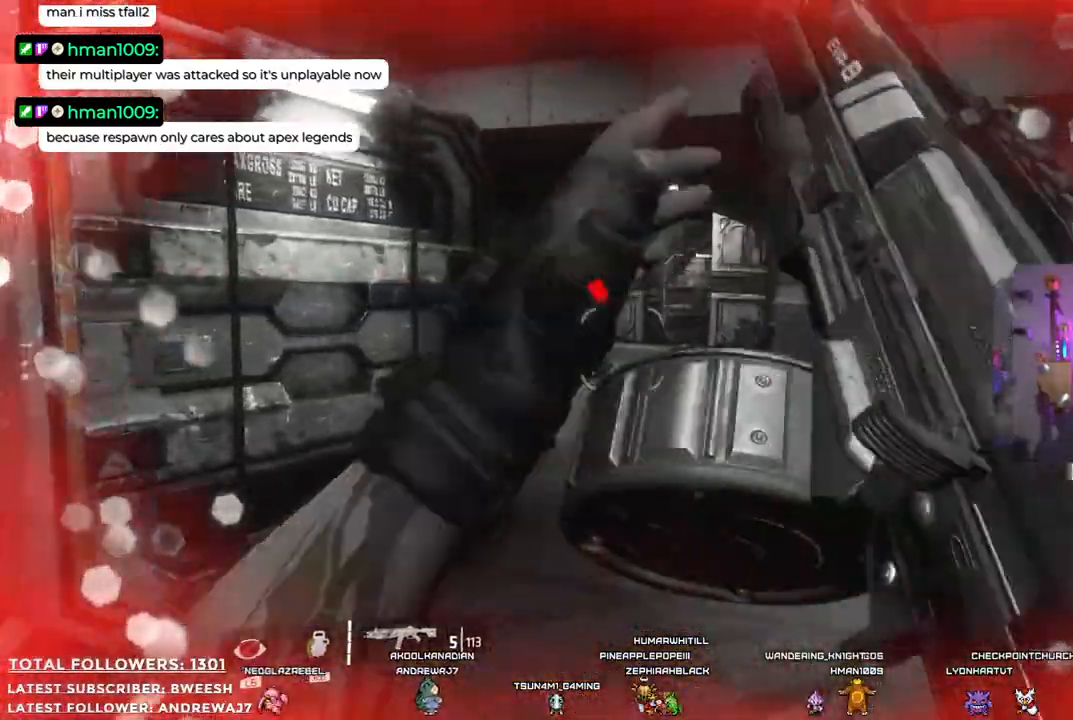
{"buttons": [], "left_stick": "right", "right_stick": "left", "events": [[217, "right_stick", "left"]]}
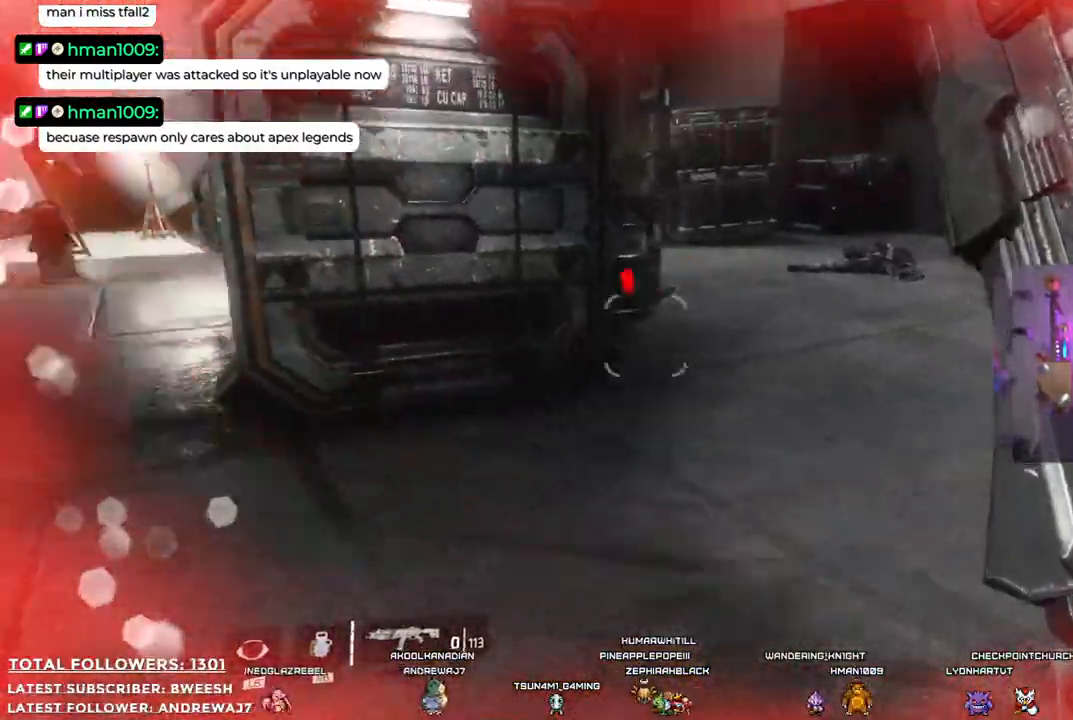
{"buttons": [], "left_stick": "right", "right_stick": "center", "events": [[67, "right_stick", "down-left"], [217, "right_stick", "center"]]}
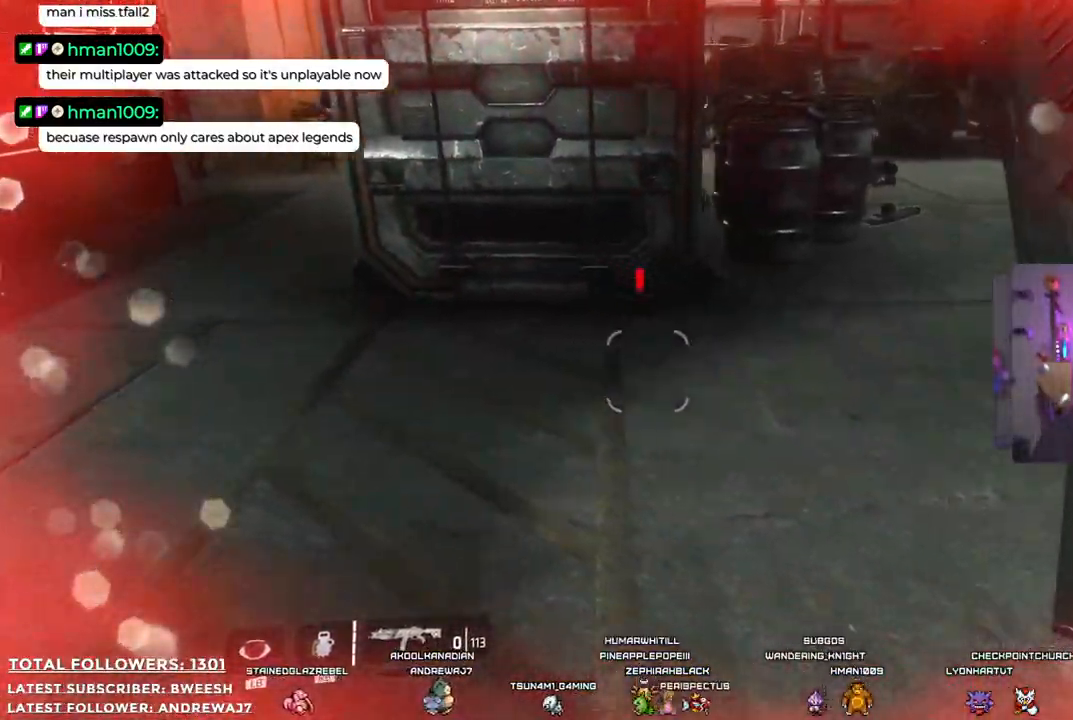
{"buttons": [], "left_stick": "right", "right_stick": "left", "events": [[484, "right_stick", "left"]]}
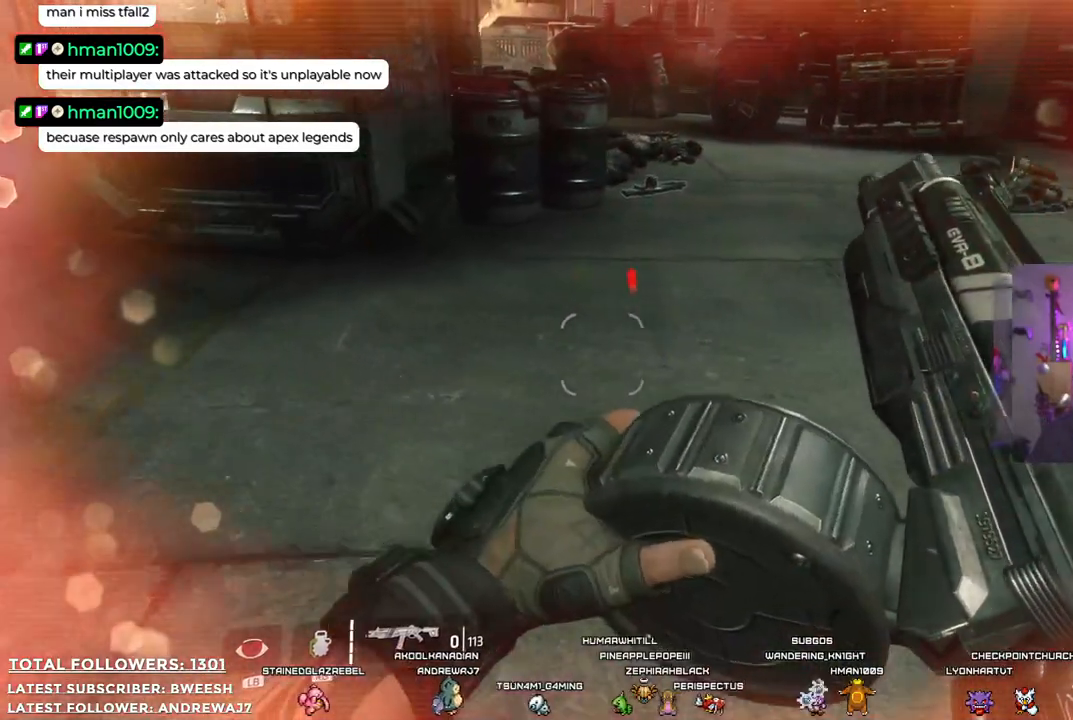
{"buttons": [], "left_stick": "down", "right_stick": "center", "events": [[217, "right_stick", "up-left"], [300, "left_stick", "down"], [401, "right_stick", "center"]]}
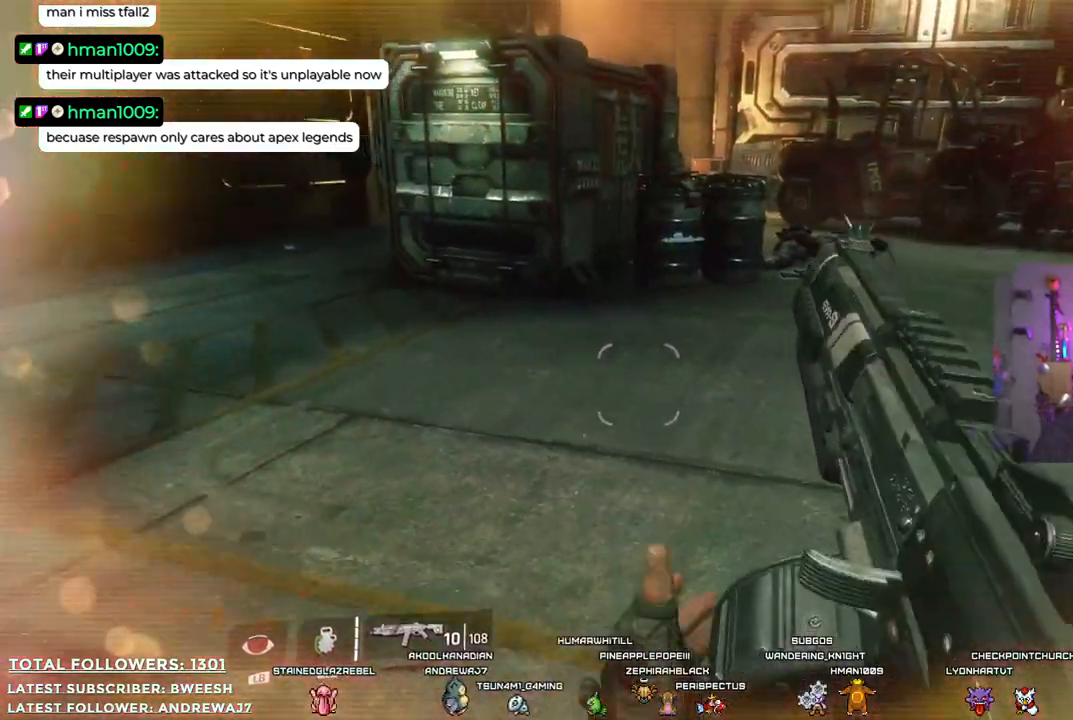
{"buttons": [], "left_stick": "down-left", "right_stick": "center", "events": [[267, "left_stick", "down-left"]]}
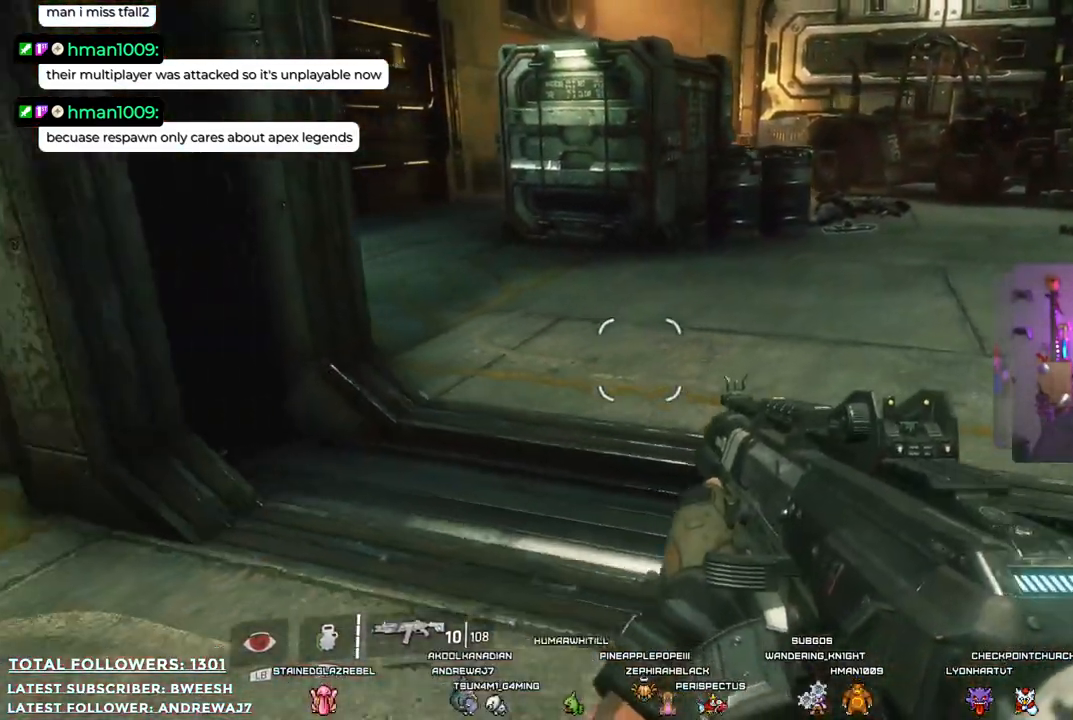
{"buttons": [], "left_stick": "center", "right_stick": "center", "events": [[16, "left_stick", "left"], [50, "right_stick", "up-right"], [200, "left_stick", "up-left"], [267, "right_stick", "right"], [384, "right_stick", "center"], [484, "left_stick", "center"]]}
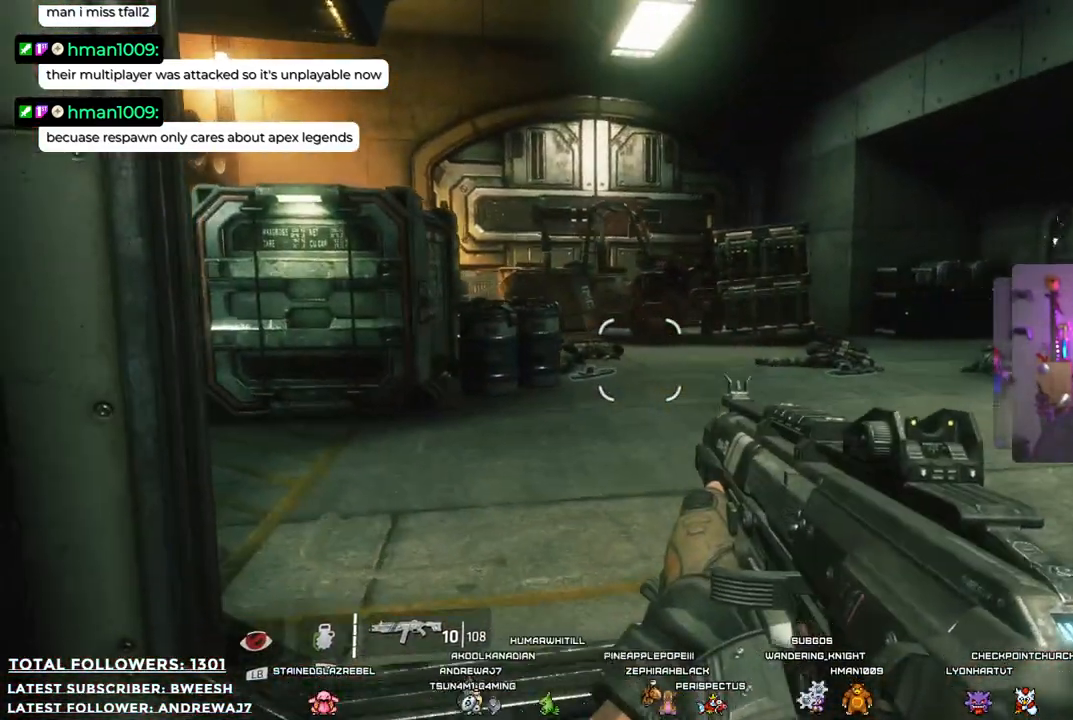
{"buttons": [], "left_stick": "up", "right_stick": "center", "events": [[417, "left_stick", "up"]]}
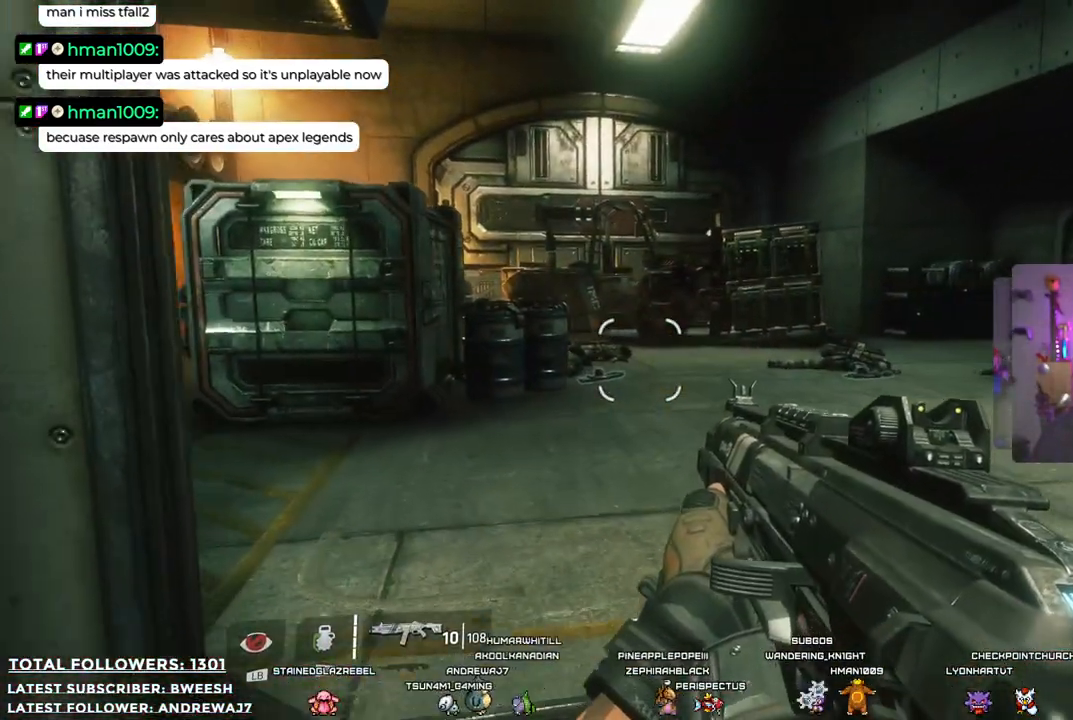
{"buttons": [], "left_stick": "up", "right_stick": "center", "events": [[217, "right_stick", "right"], [400, "right_stick", "center"]]}
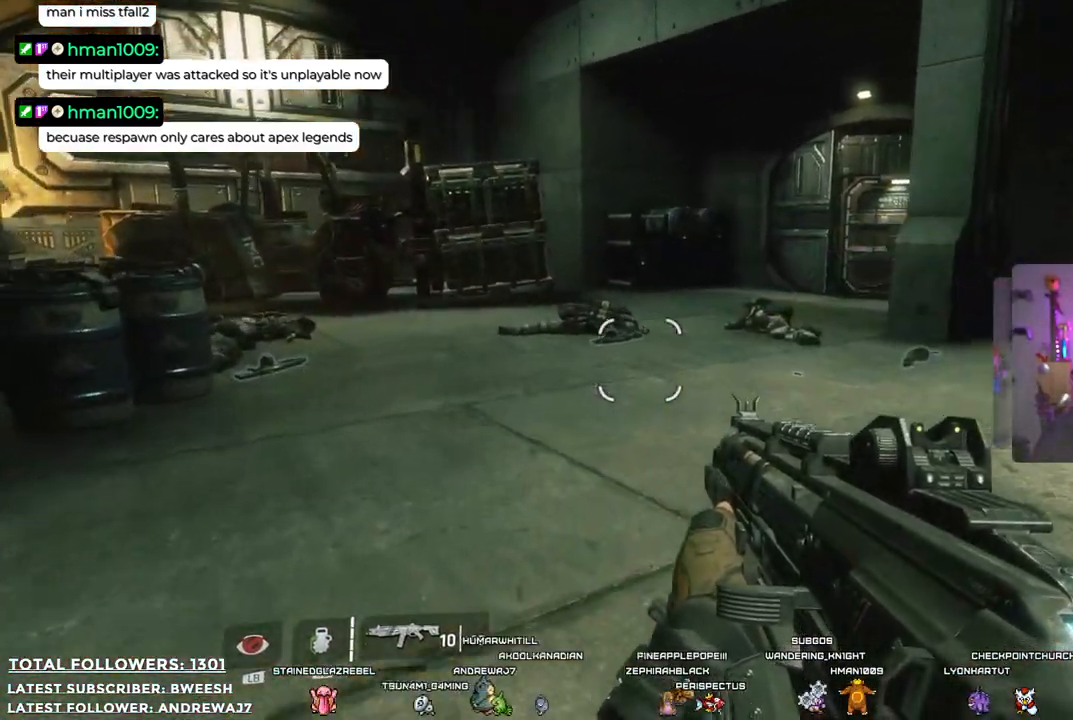
{"buttons": [], "left_stick": "up", "right_stick": "center", "events": [[116, "X", "down"], [217, "X", "up"]]}
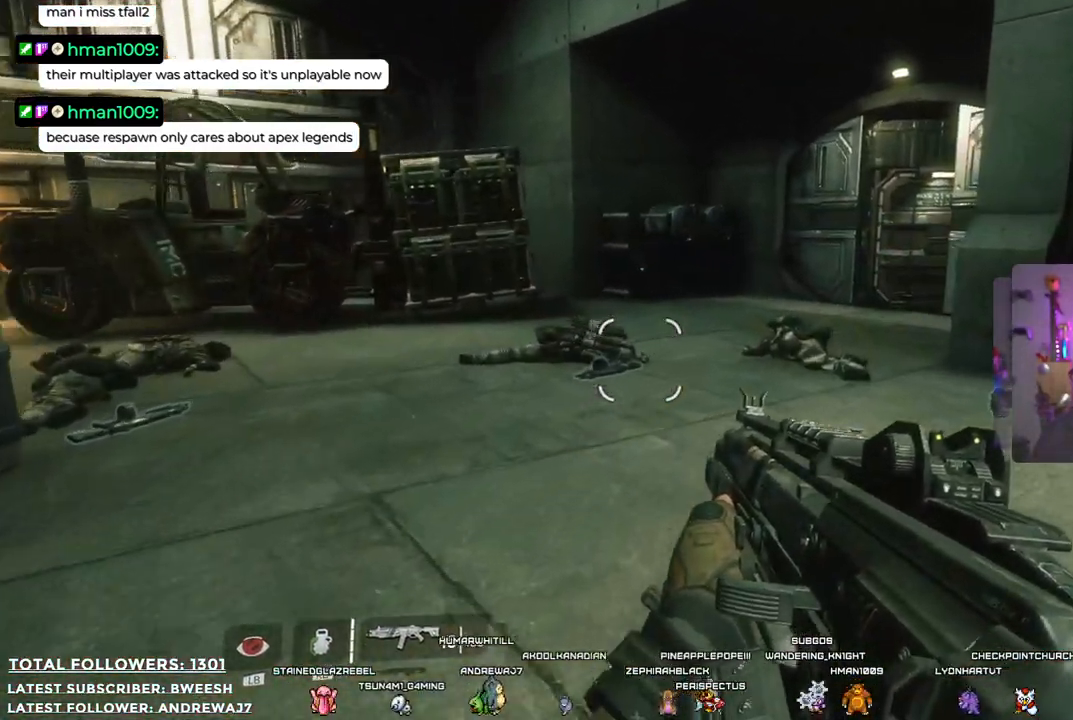
{"buttons": [], "left_stick": "up", "right_stick": "center", "events": [[84, "right_stick", "right"], [318, "right_stick", "center"]]}
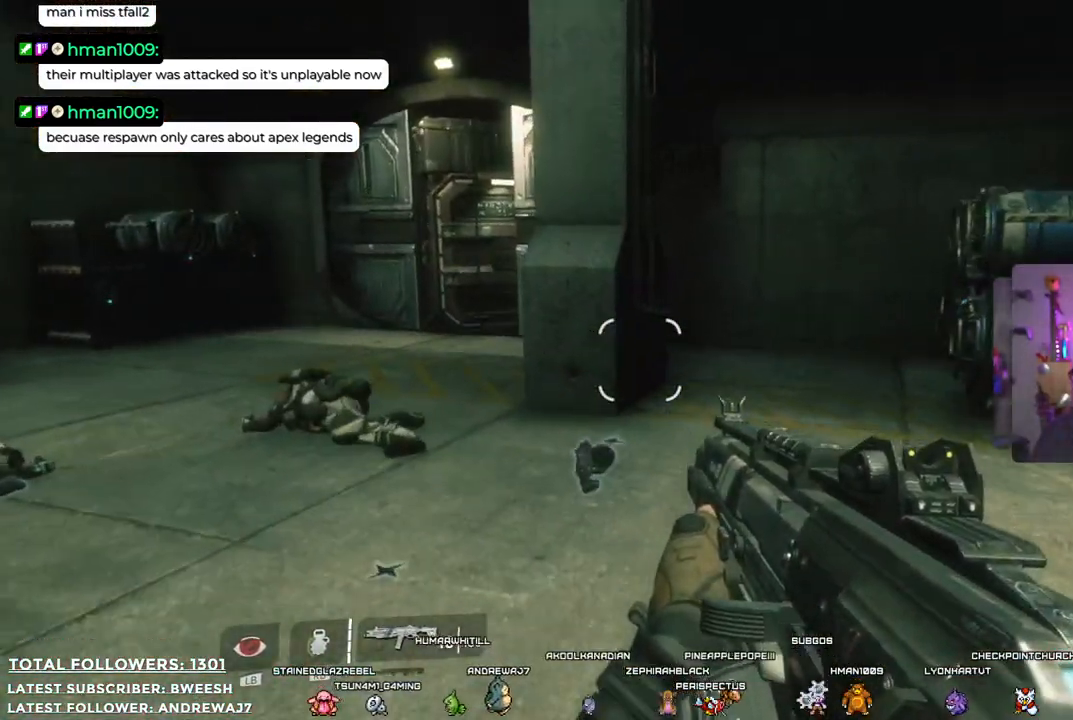
{"buttons": [], "left_stick": "up", "right_stick": "center", "events": []}
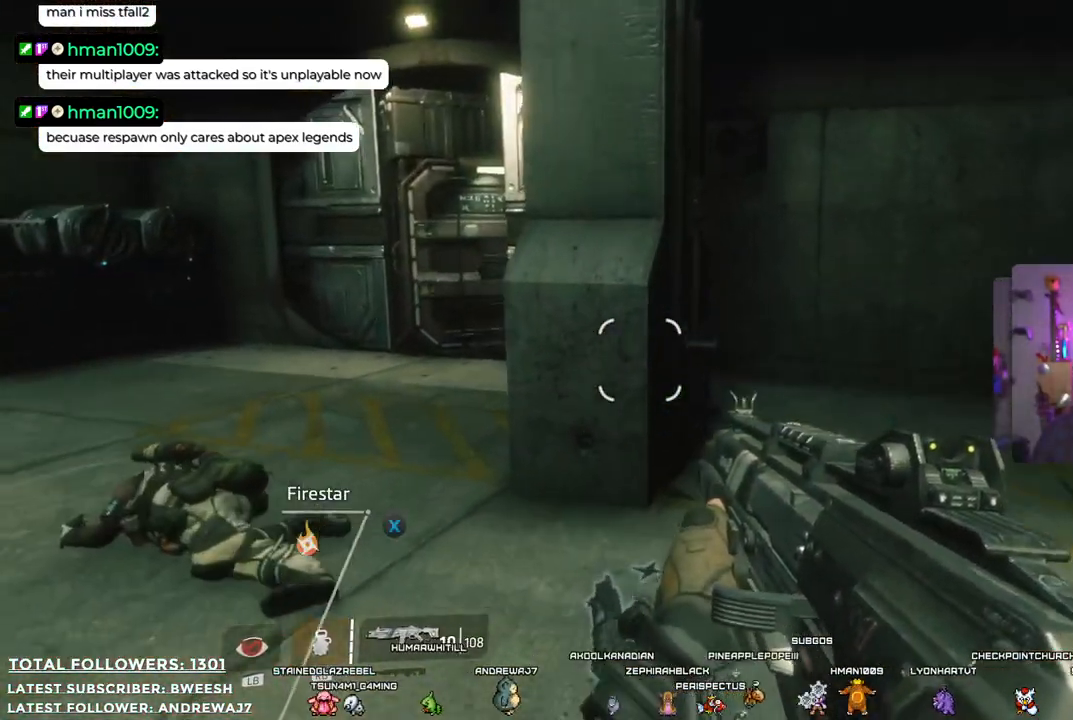
{"buttons": [], "left_stick": "up", "right_stick": "center", "events": [[101, "right_stick", "left"], [468, "right_stick", "center"]]}